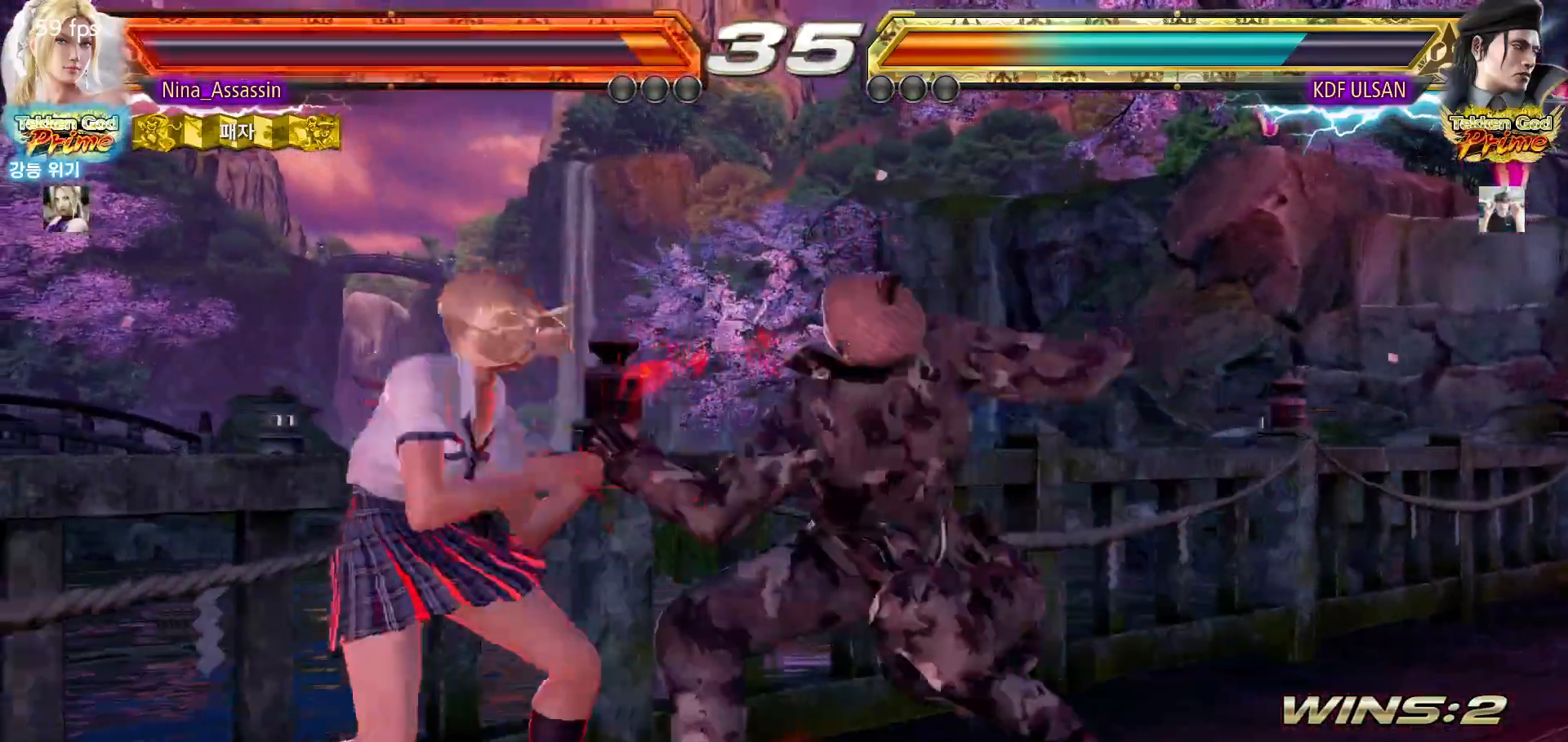
Gameplay with a controller (arcade stick); each line is a JSON object with the inputs held at the frame after it. "events" lists button and stick changes between this image and that frame as [ms after this image, input, new state], when the widget could be followed in between. Not read: L3 R3.
{"buttons": ["SQUARE"], "left_stick": "center", "events": [[333, "left_stick", "down-left"], [467, "left_stick", "center"], [483, "SQUARE", "down"]]}
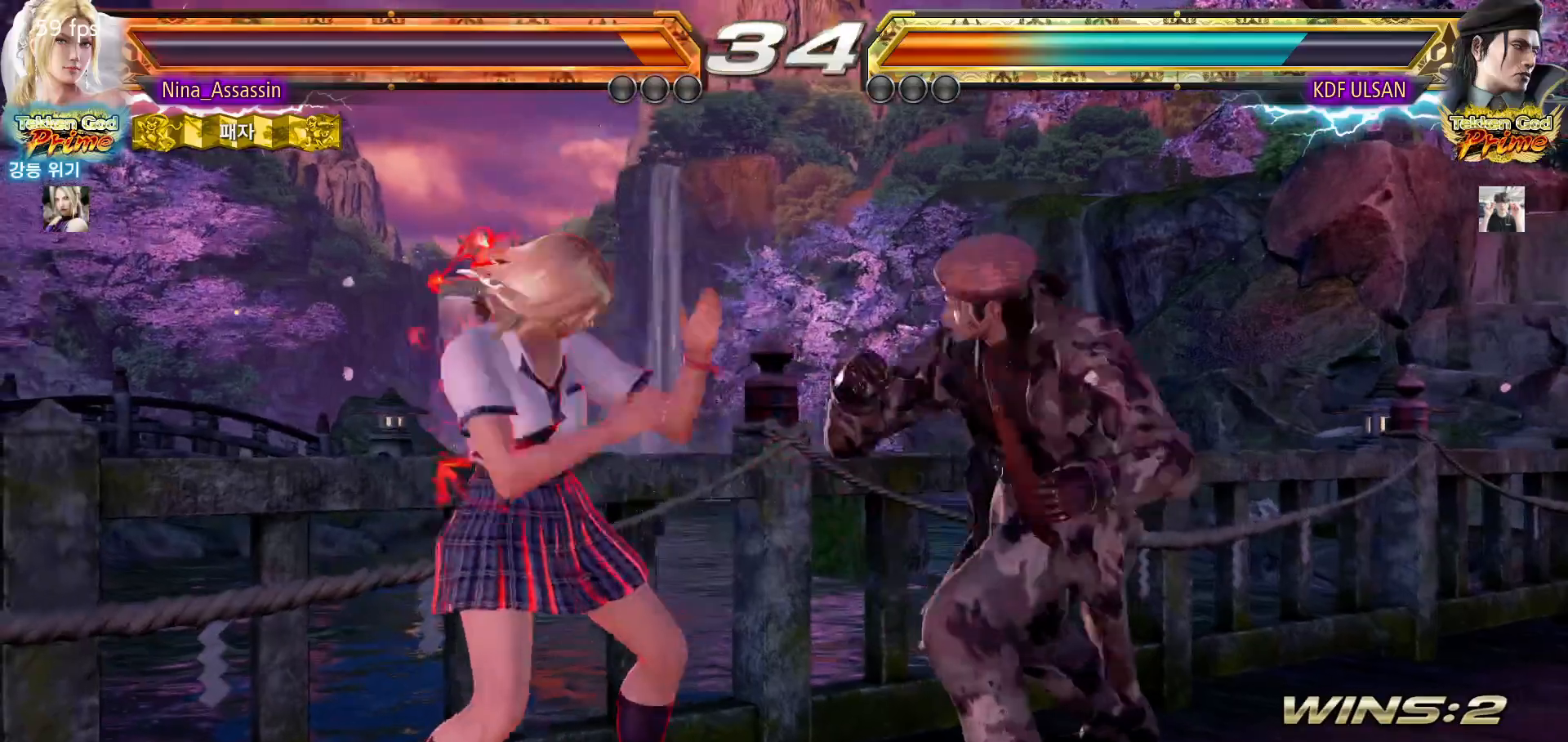
{"buttons": [], "left_stick": "center", "events": [[67, "SQUARE", "up"], [83, "TRIANGLE", "down"], [167, "TRIANGLE", "up"], [383, "left_stick", "down"], [450, "left_stick", "center"]]}
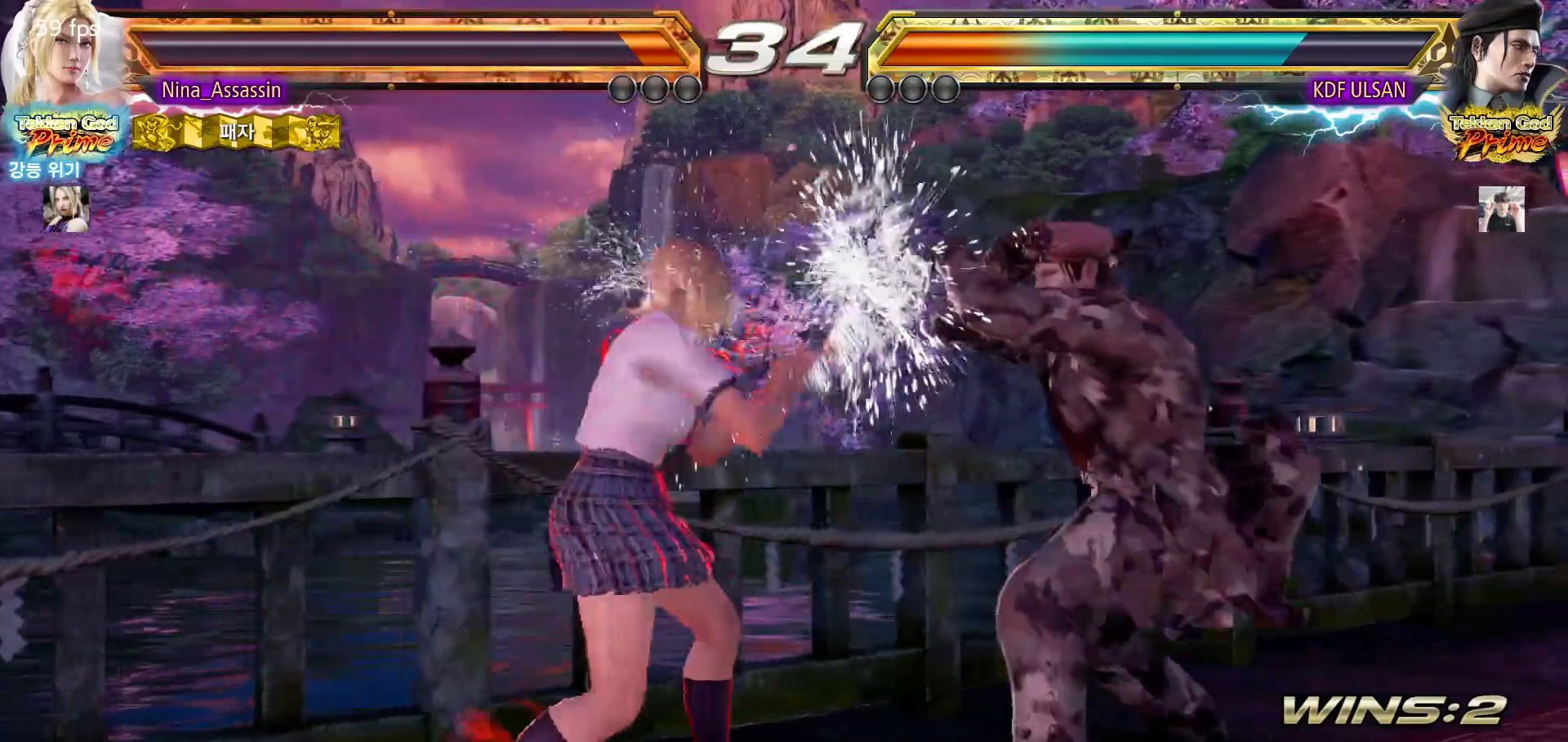
{"buttons": [], "left_stick": "left", "events": [[217, "left_stick", "left"]]}
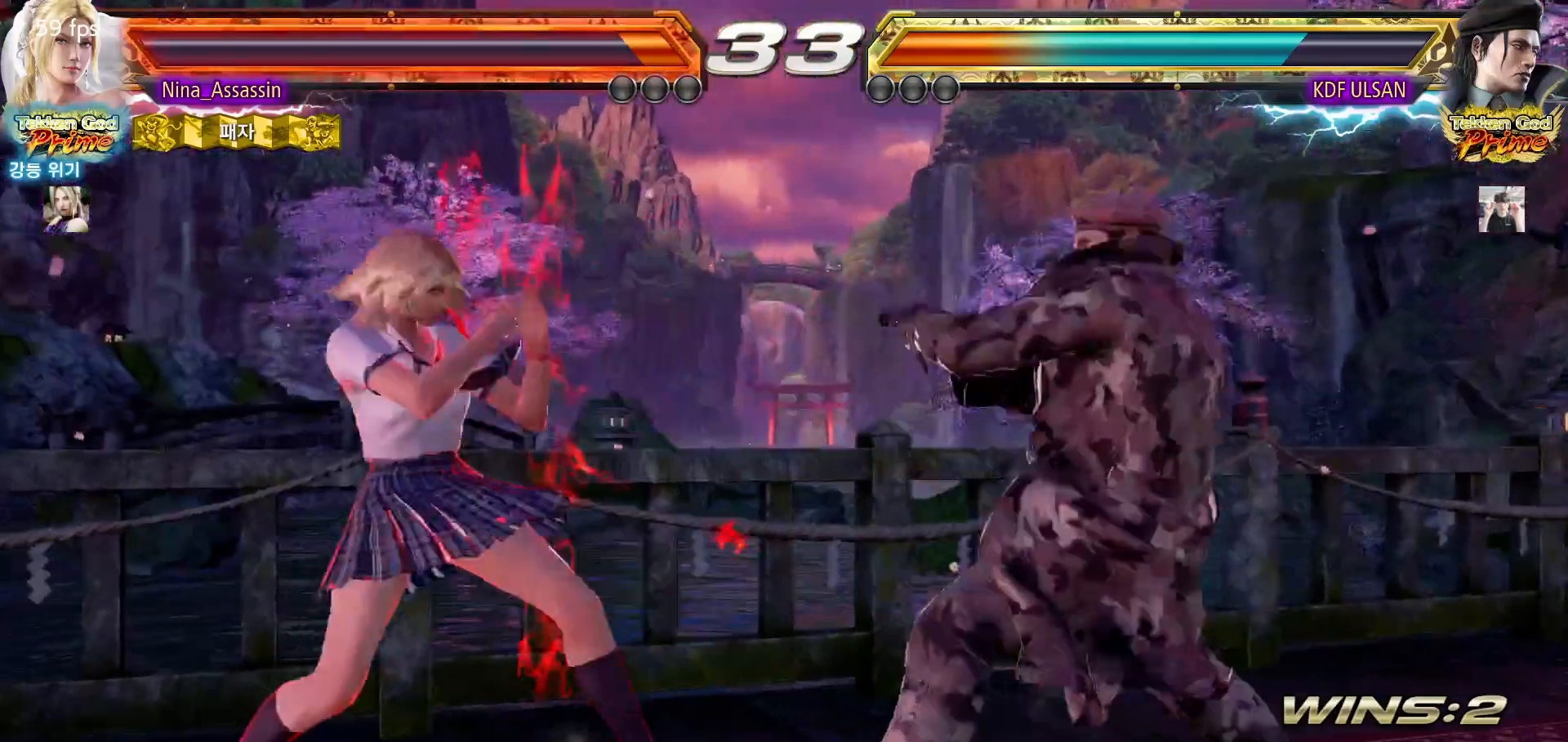
{"buttons": [], "left_stick": "center", "events": [[33, "left_stick", "down-left"], [167, "left_stick", "center"], [217, "left_stick", "left"], [333, "left_stick", "down"], [417, "left_stick", "center"]]}
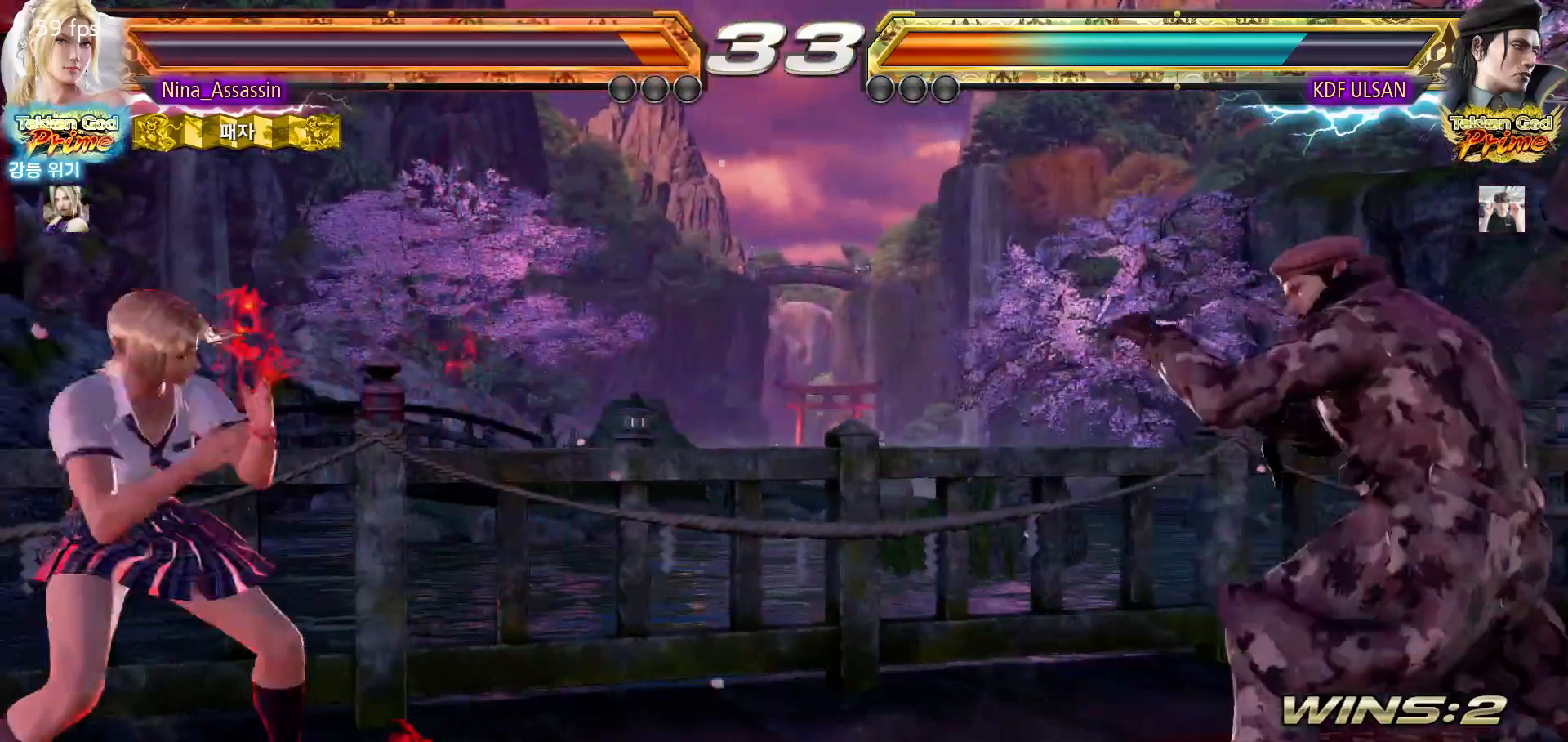
{"buttons": [], "left_stick": "center", "events": [[50, "left_stick", "left"], [100, "left_stick", "center"], [150, "left_stick", "left"], [300, "left_stick", "center"], [383, "left_stick", "down"], [467, "left_stick", "center"]]}
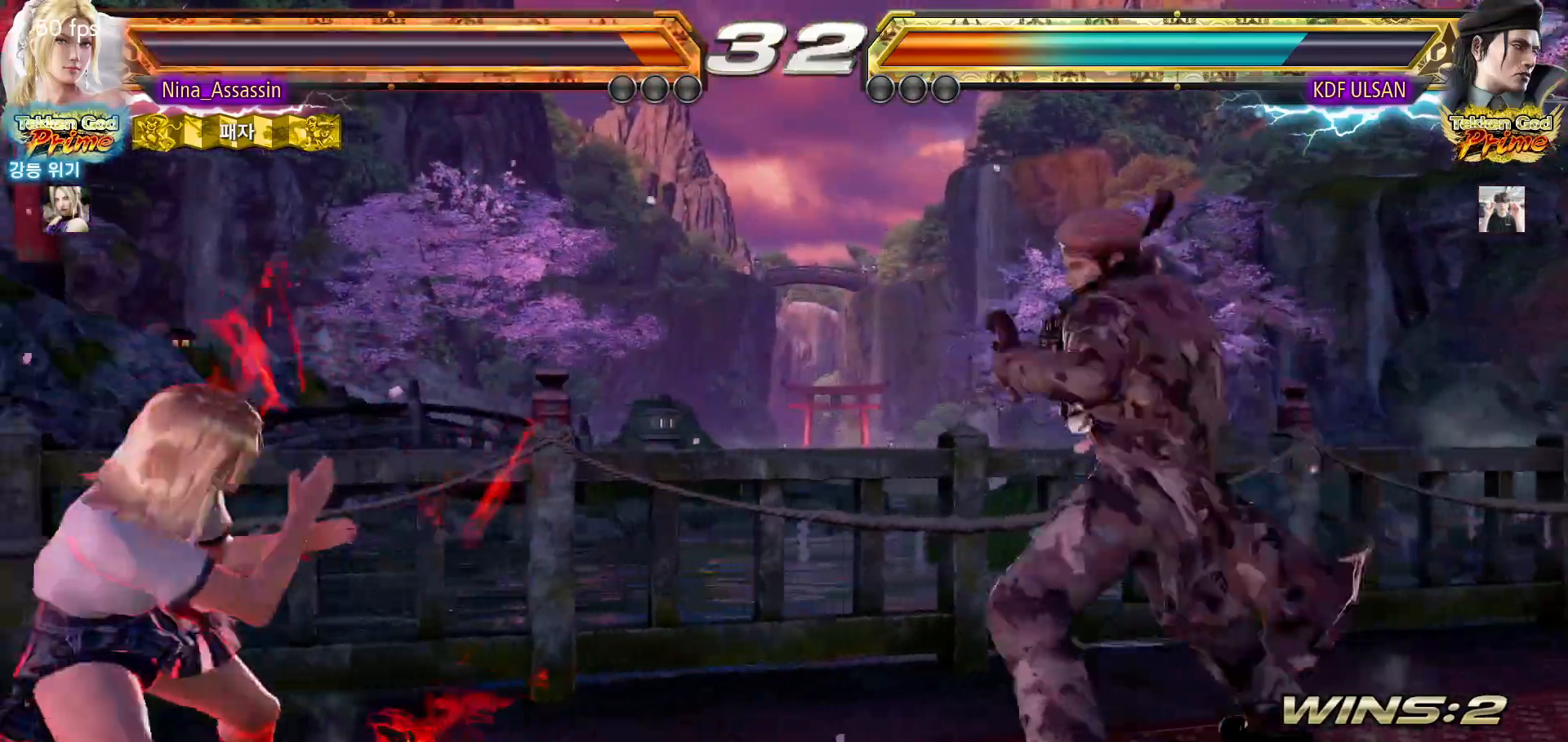
{"buttons": [], "left_stick": "center", "events": [[50, "left_stick", "right"], [100, "left_stick", "center"], [183, "SQUARE", "down"], [183, "left_stick", "right"], [267, "SQUARE", "up"], [300, "left_stick", "center"]]}
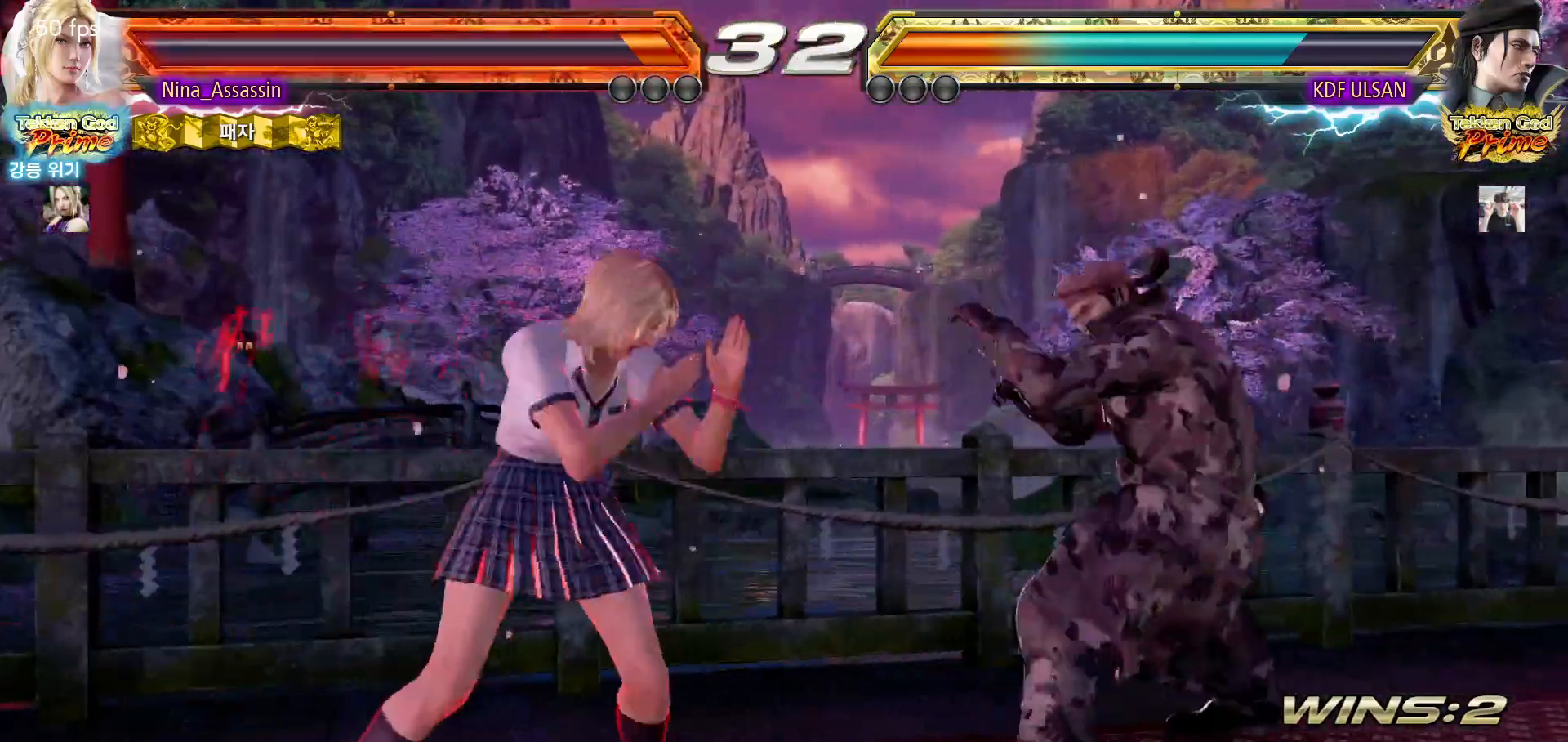
{"buttons": [], "left_stick": "center", "events": [[117, "left_stick", "down"], [183, "CROSS", "down"], [183, "left_stick", "right"], [250, "CROSS", "up"], [300, "TRIANGLE", "down"], [350, "TRIANGLE", "up"], [417, "TRIANGLE", "down"], [450, "left_stick", "center"], [483, "TRIANGLE", "up"]]}
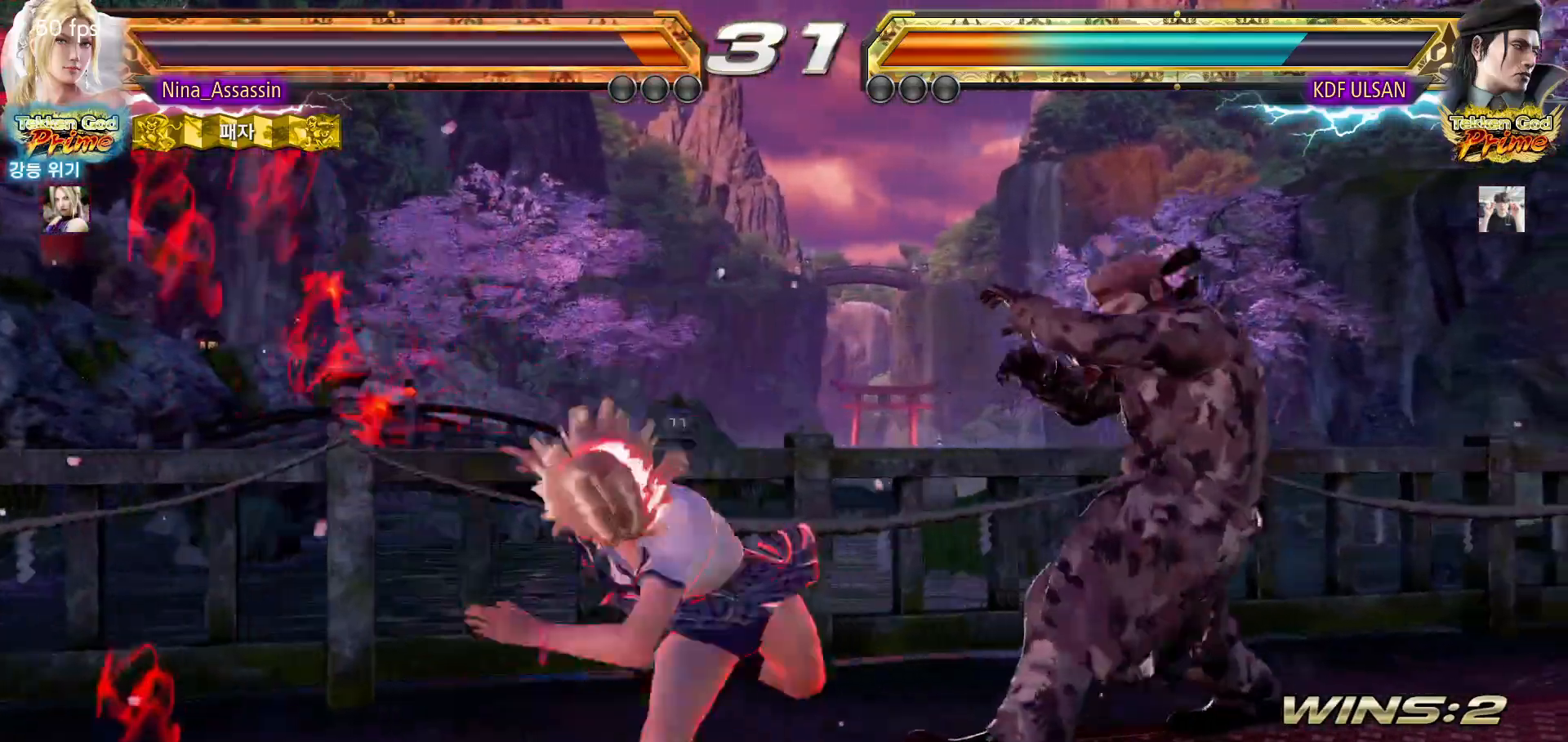
{"buttons": [], "left_stick": "left", "events": [[117, "left_stick", "left"]]}
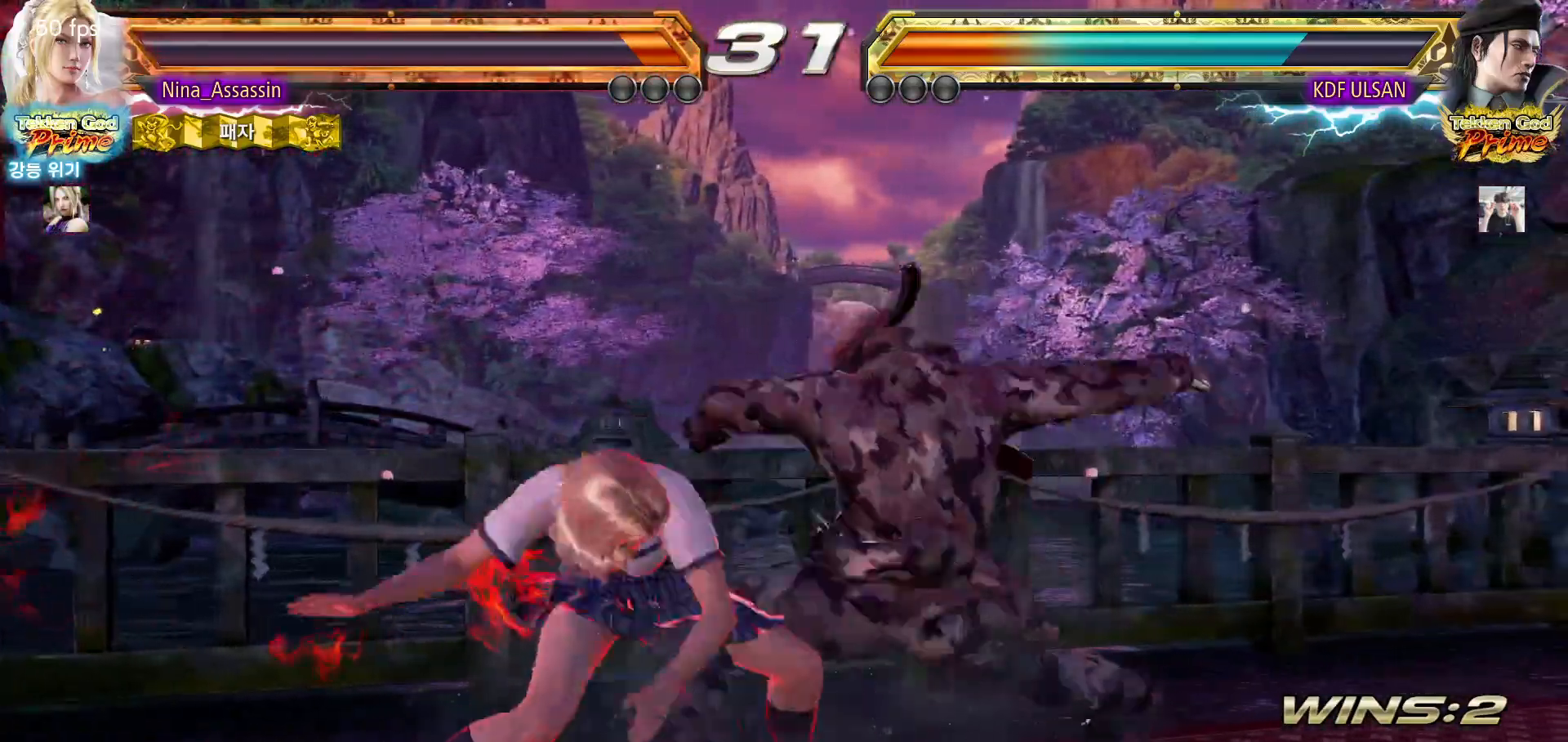
{"buttons": [], "left_stick": "center", "events": [[283, "left_stick", "center"], [450, "CIRCLE", "down"], [500, "CIRCLE", "up"]]}
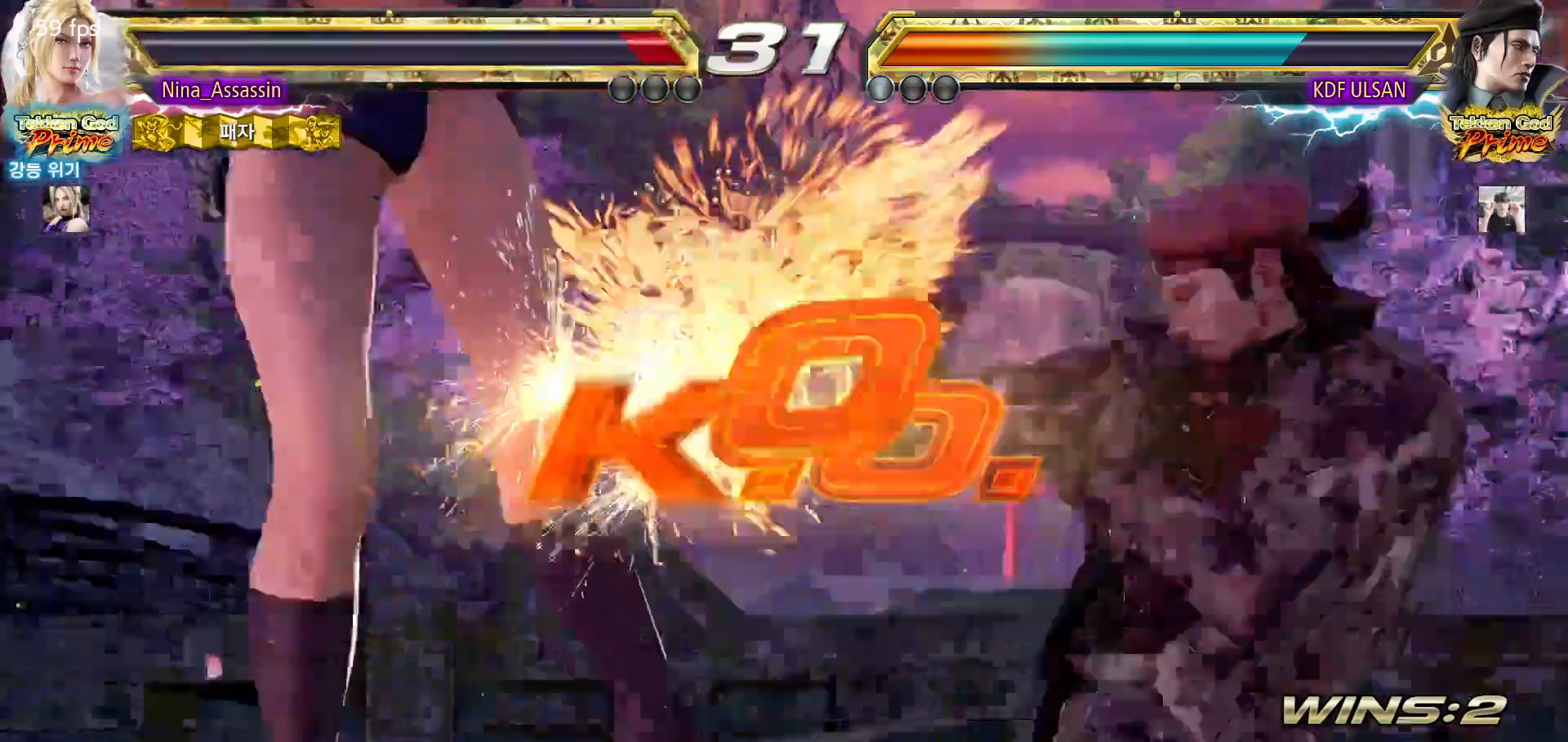
{"buttons": ["TRIANGLE"], "left_stick": "center", "events": [[17, "CROSS", "down"], [83, "CROSS", "up"], [383, "SQUARE", "down"], [433, "SQUARE", "up"], [467, "TRIANGLE", "down"]]}
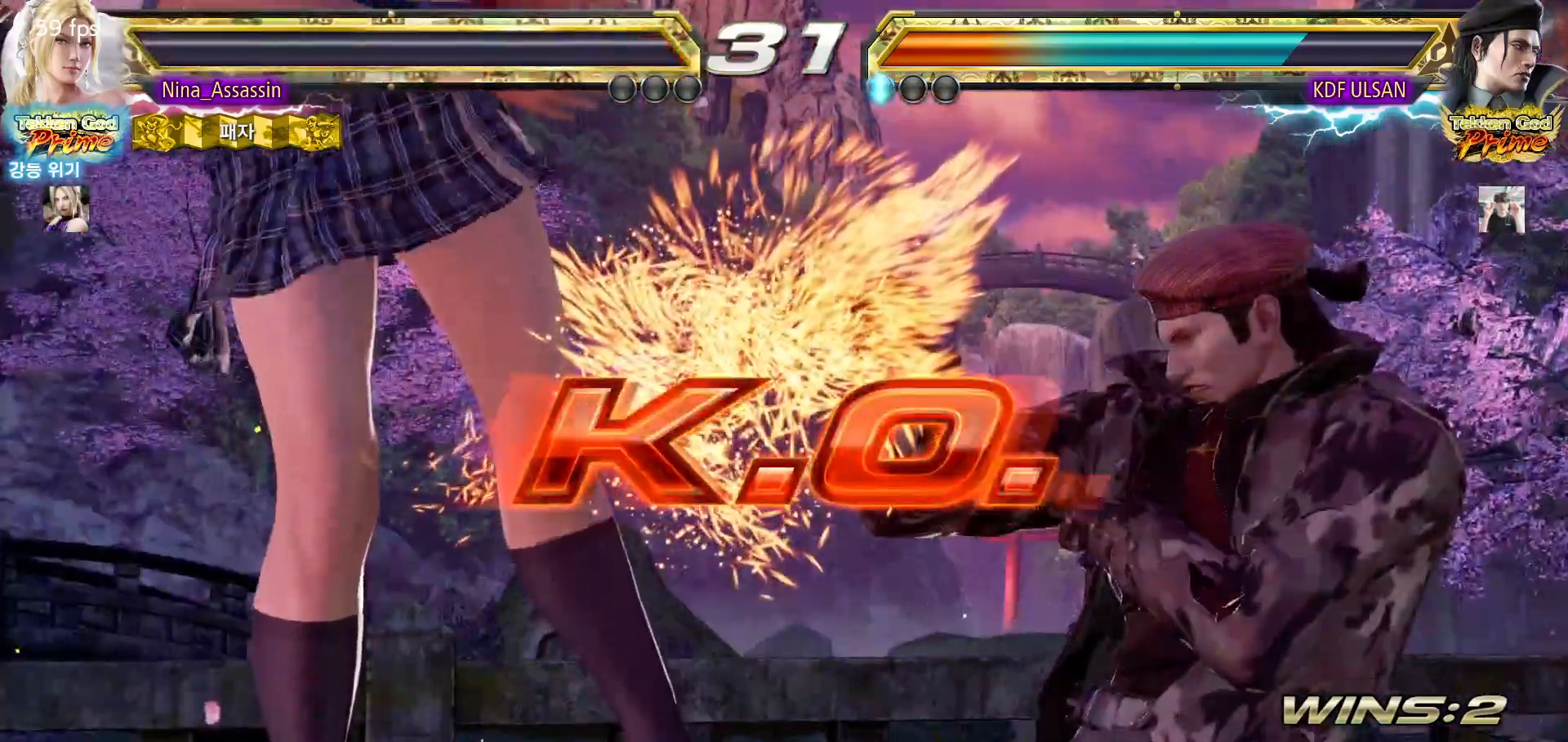
{"buttons": [], "left_stick": "center", "events": [[33, "TRIANGLE", "up"], [67, "SQUARE", "down"], [117, "SQUARE", "up"], [150, "TRIANGLE", "down"], [200, "TRIANGLE", "up"], [250, "SQUARE", "down"], [300, "SQUARE", "up"], [350, "TRIANGLE", "down"], [400, "TRIANGLE", "up"], [450, "SQUARE", "down"], [500, "SQUARE", "up"]]}
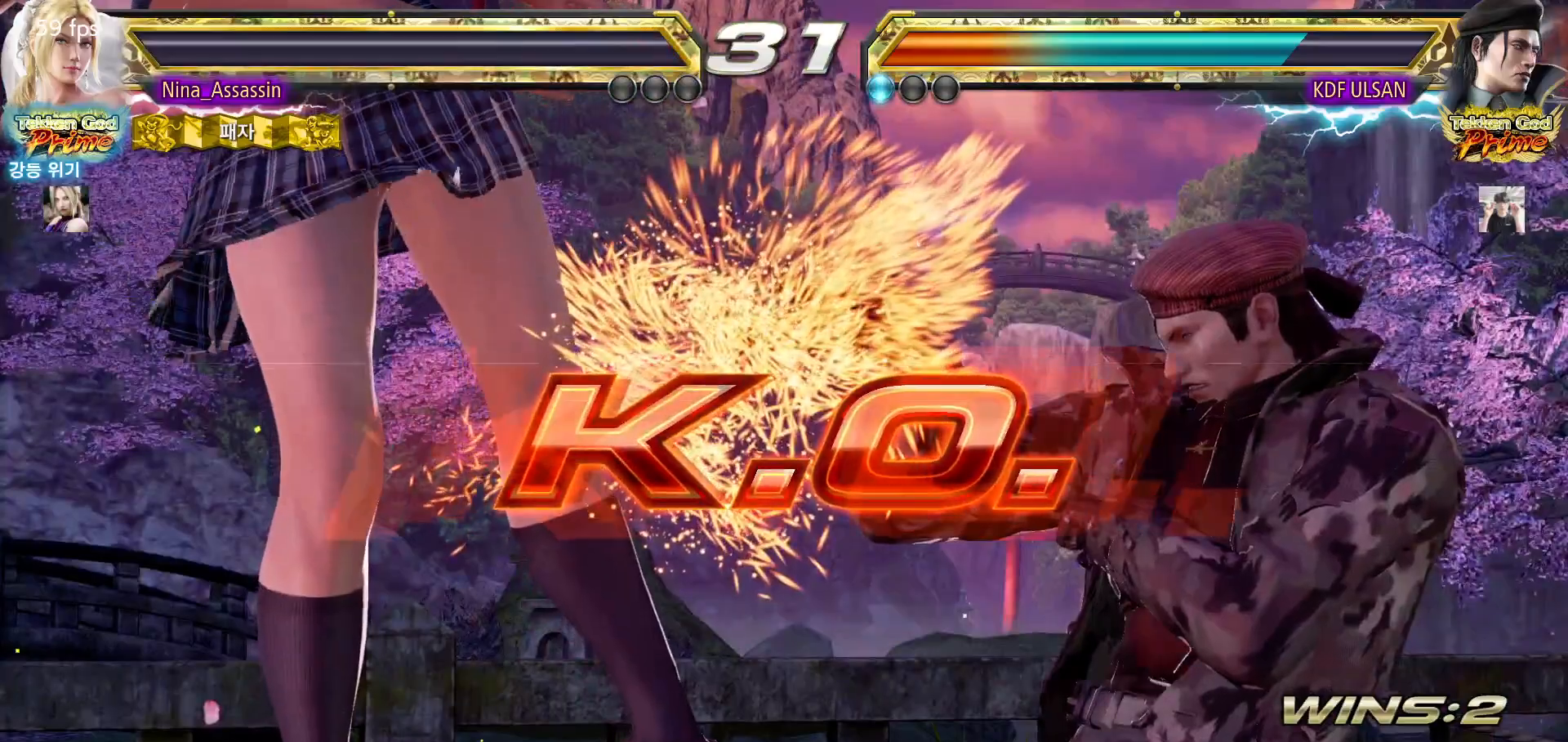
{"buttons": [], "left_stick": "center", "events": [[33, "TRIANGLE", "down"], [100, "TRIANGLE", "up"], [133, "SQUARE", "down"], [200, "SQUARE", "up"], [233, "TRIANGLE", "down"], [300, "TRIANGLE", "up"], [333, "SQUARE", "down"], [367, "SQUARE", "up"], [433, "TRIANGLE", "down"], [483, "TRIANGLE", "up"]]}
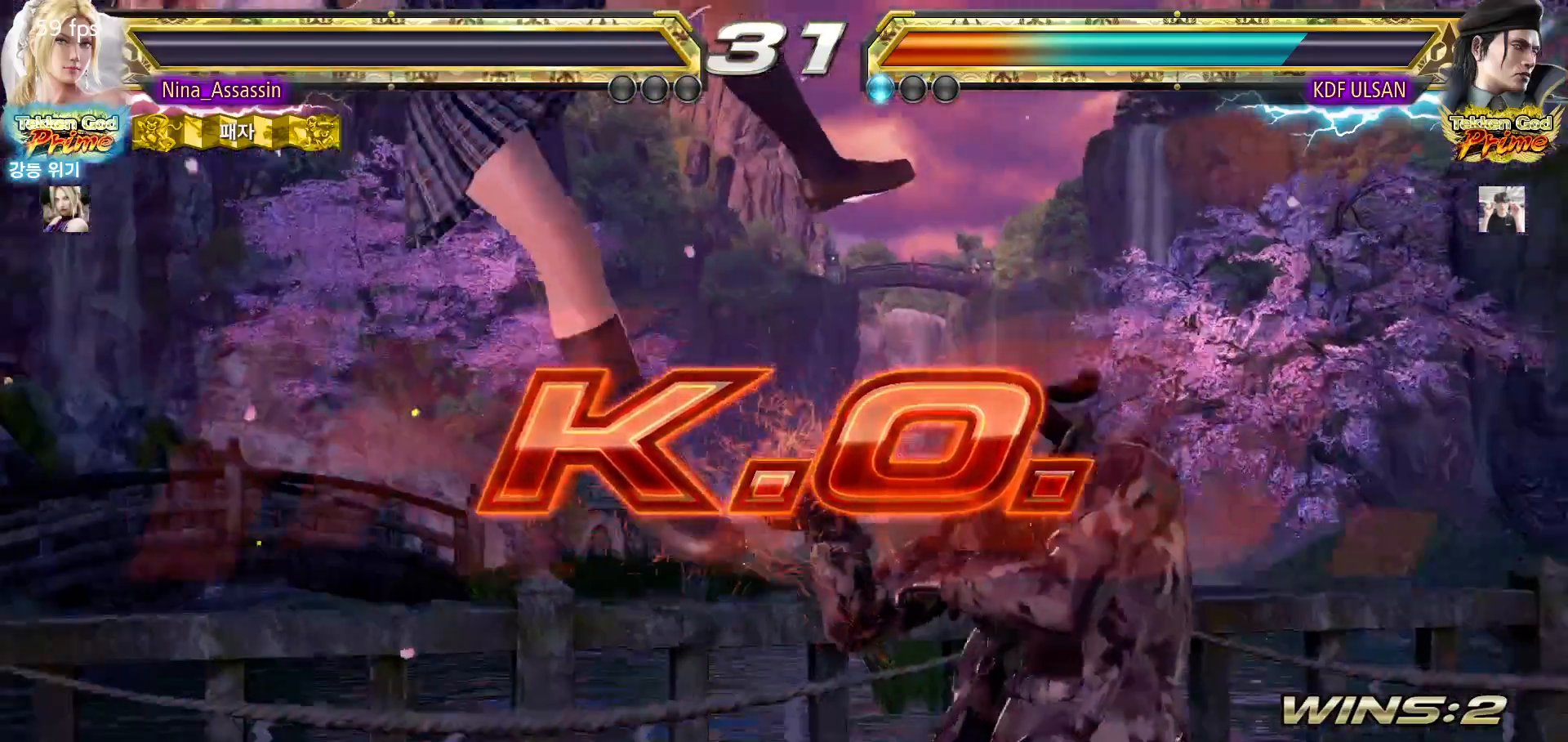
{"buttons": [], "left_stick": "center", "events": [[17, "SQUARE", "down"], [50, "SQUARE", "up"]]}
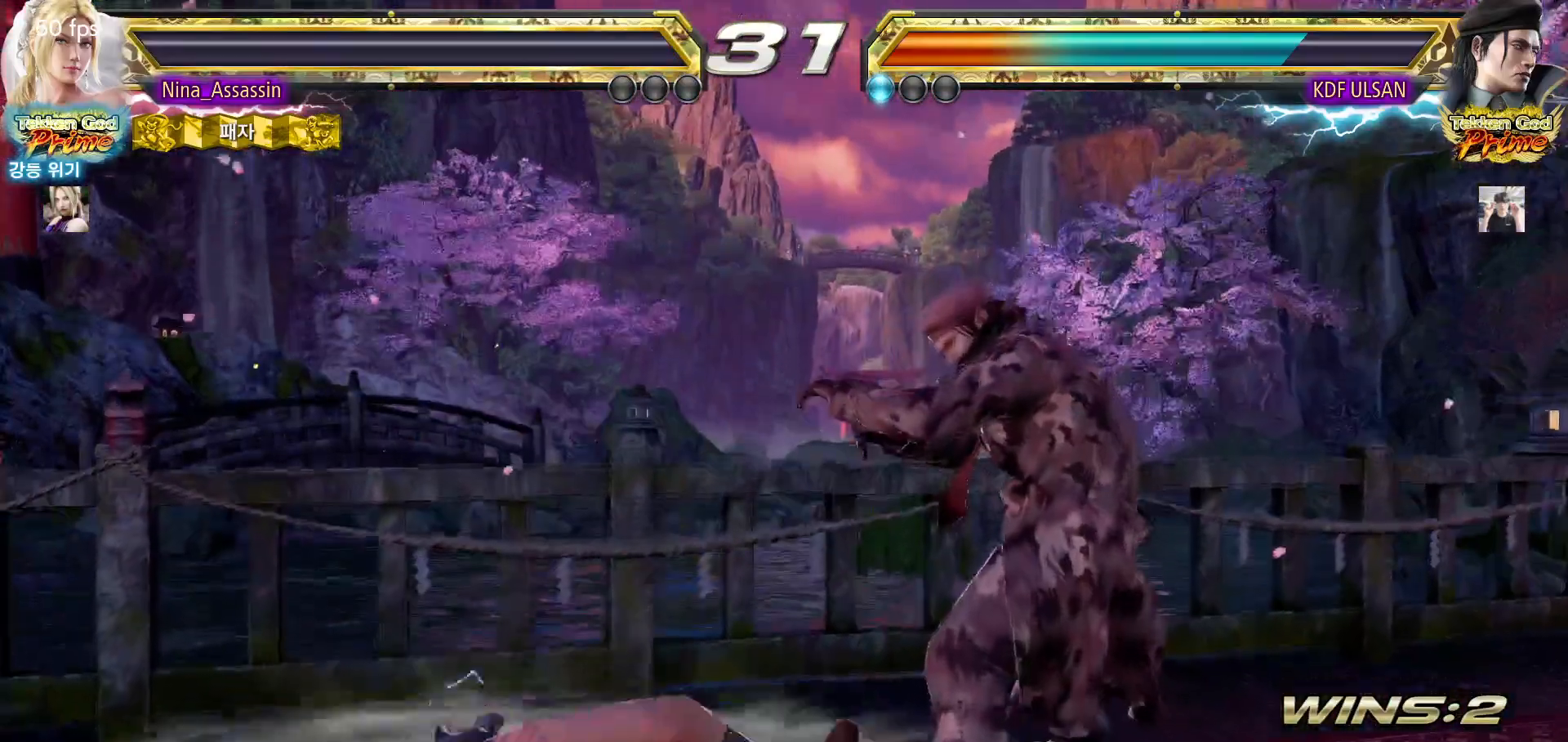
{"buttons": [], "left_stick": "center", "events": []}
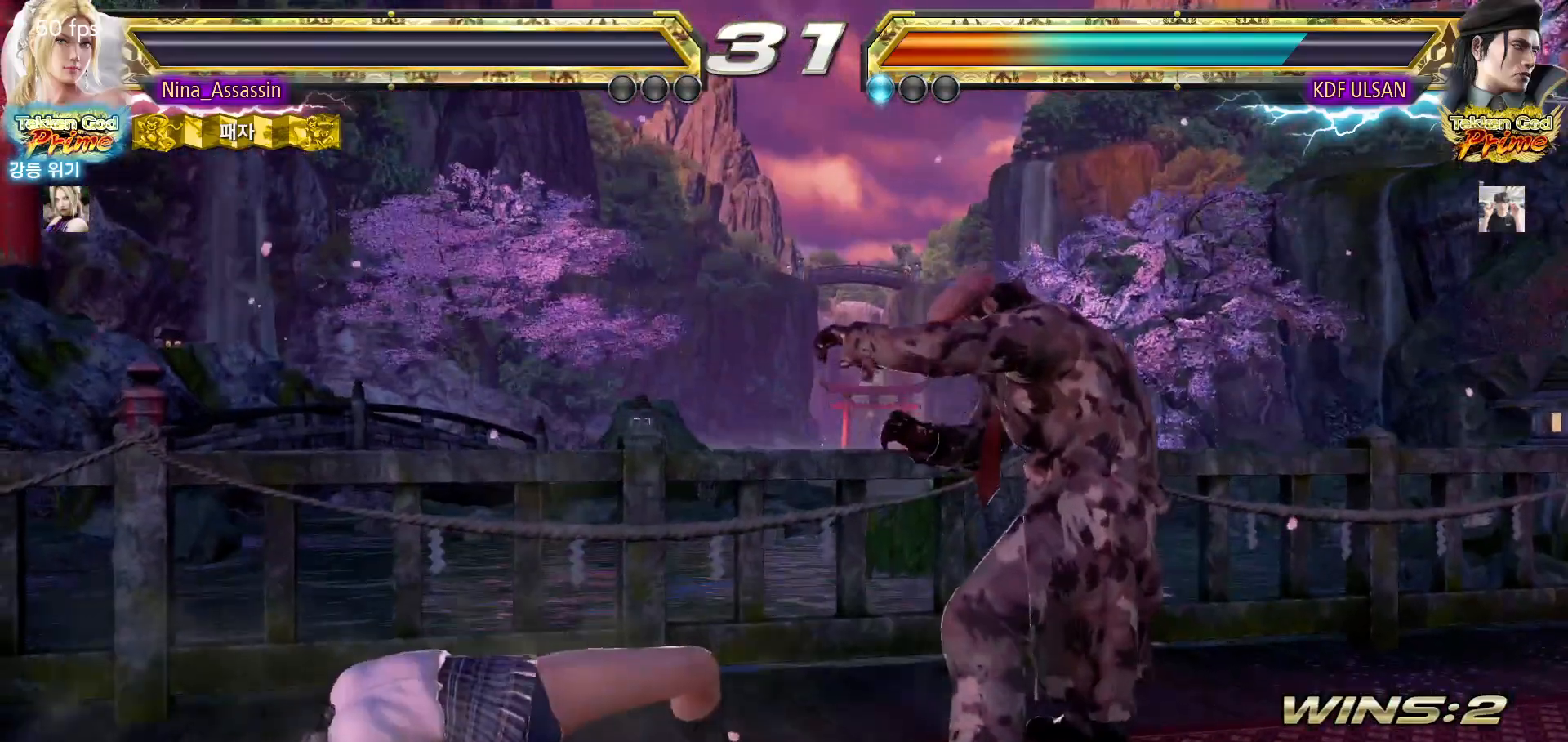
{"buttons": ["START"], "left_stick": "center", "events": [[100, "START", "down"], [150, "START", "up"], [200, "START", "down"], [217, "START", "up"], [300, "START", "down"], [333, "START", "up"], [383, "START", "down"], [417, "START", "up"], [483, "START", "down"]]}
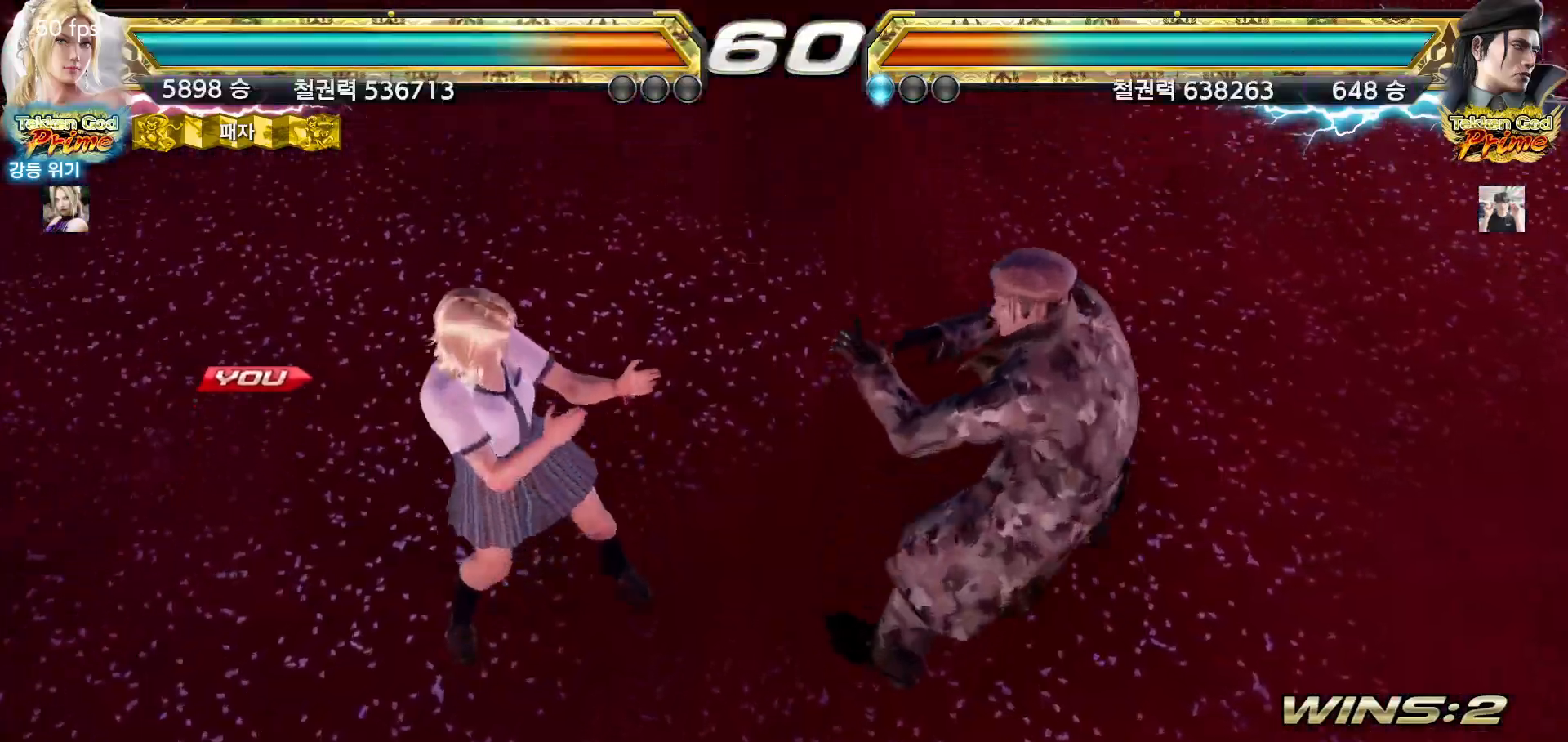
{"buttons": [], "left_stick": "center", "events": [[17, "START", "up"], [67, "START", "down"], [117, "START", "up"], [167, "START", "down"], [217, "START", "up"], [250, "START", "down"], [300, "START", "up"], [350, "START", "down"], [383, "START", "up"], [433, "START", "down"], [467, "START", "up"]]}
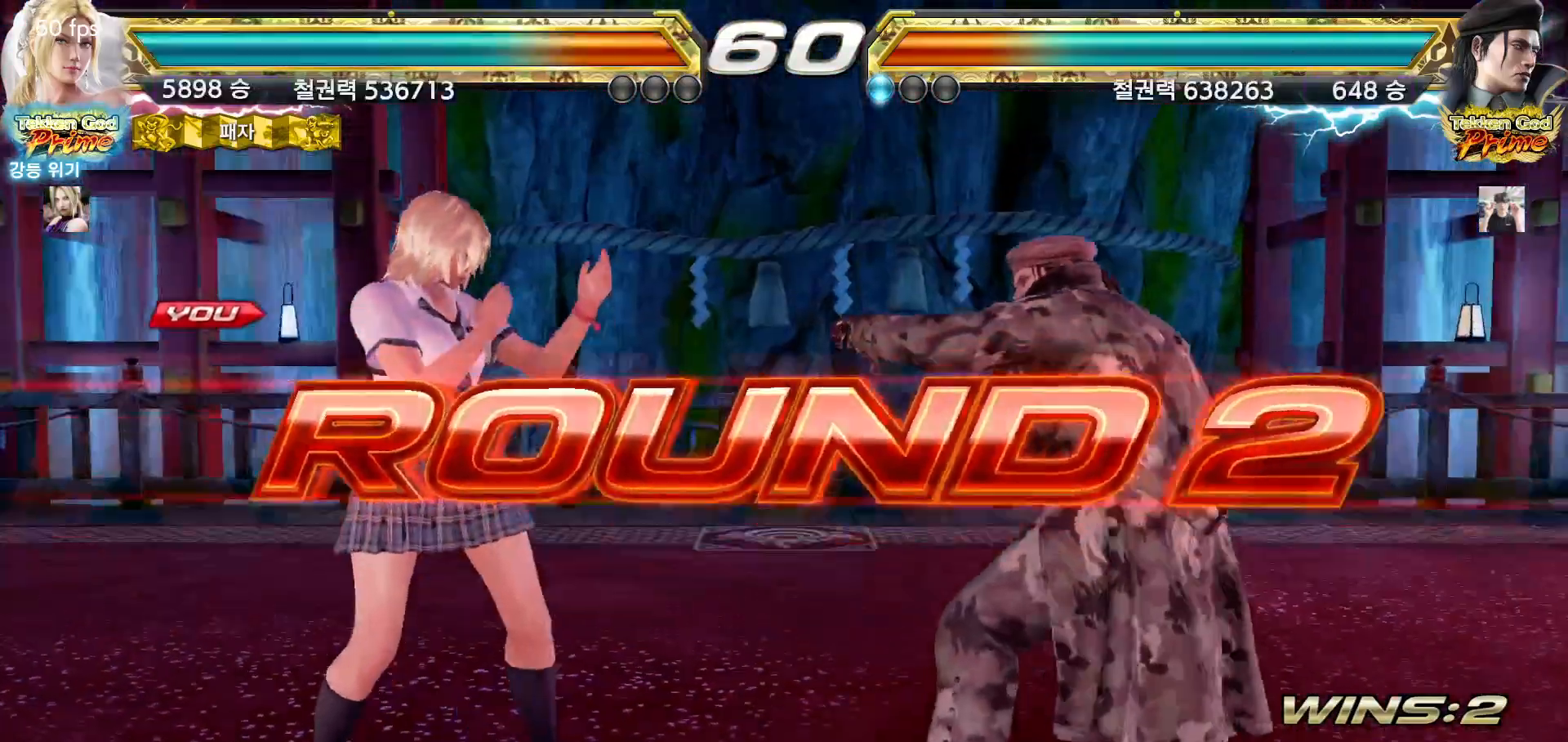
{"buttons": [], "left_stick": "center", "events": []}
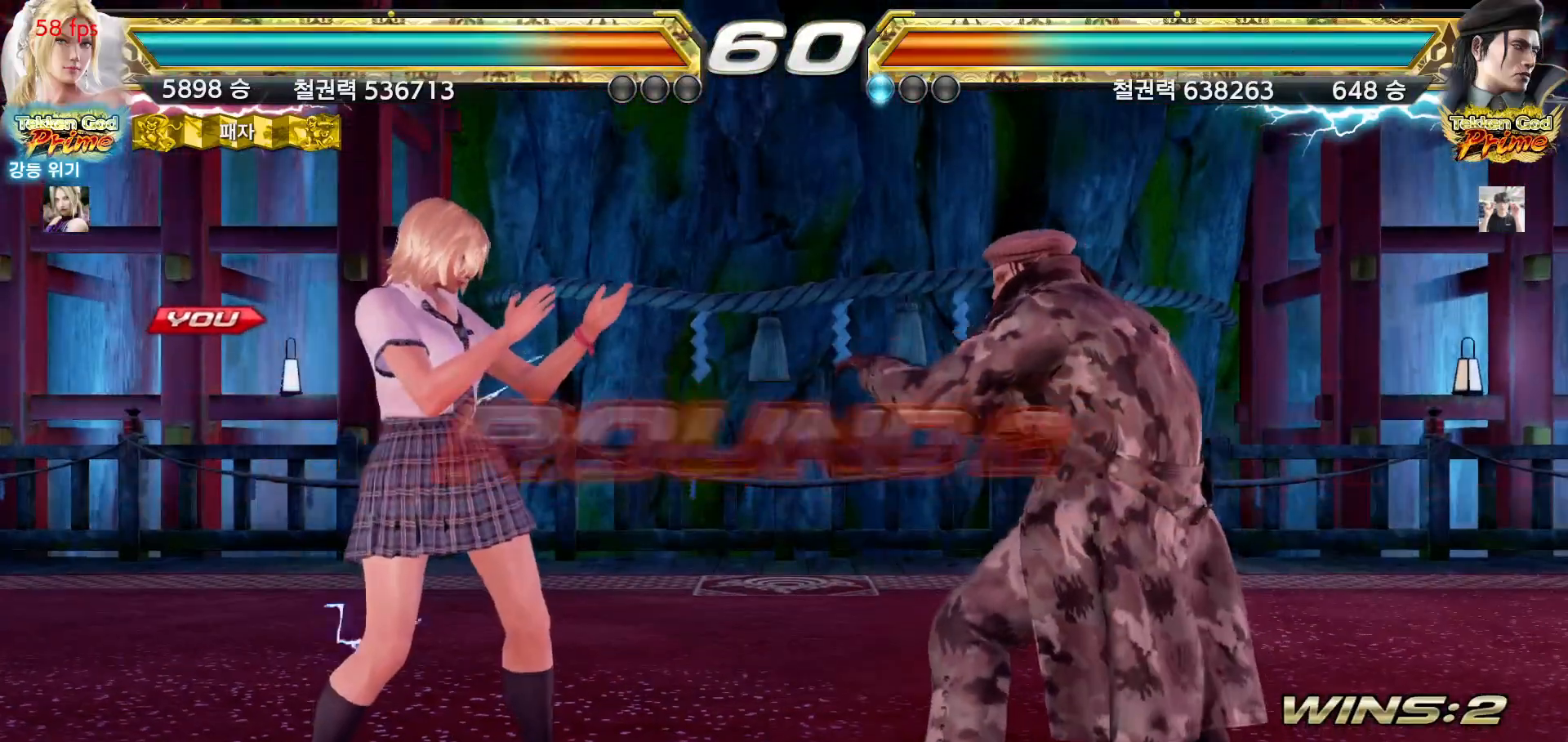
{"buttons": [], "left_stick": "center", "events": []}
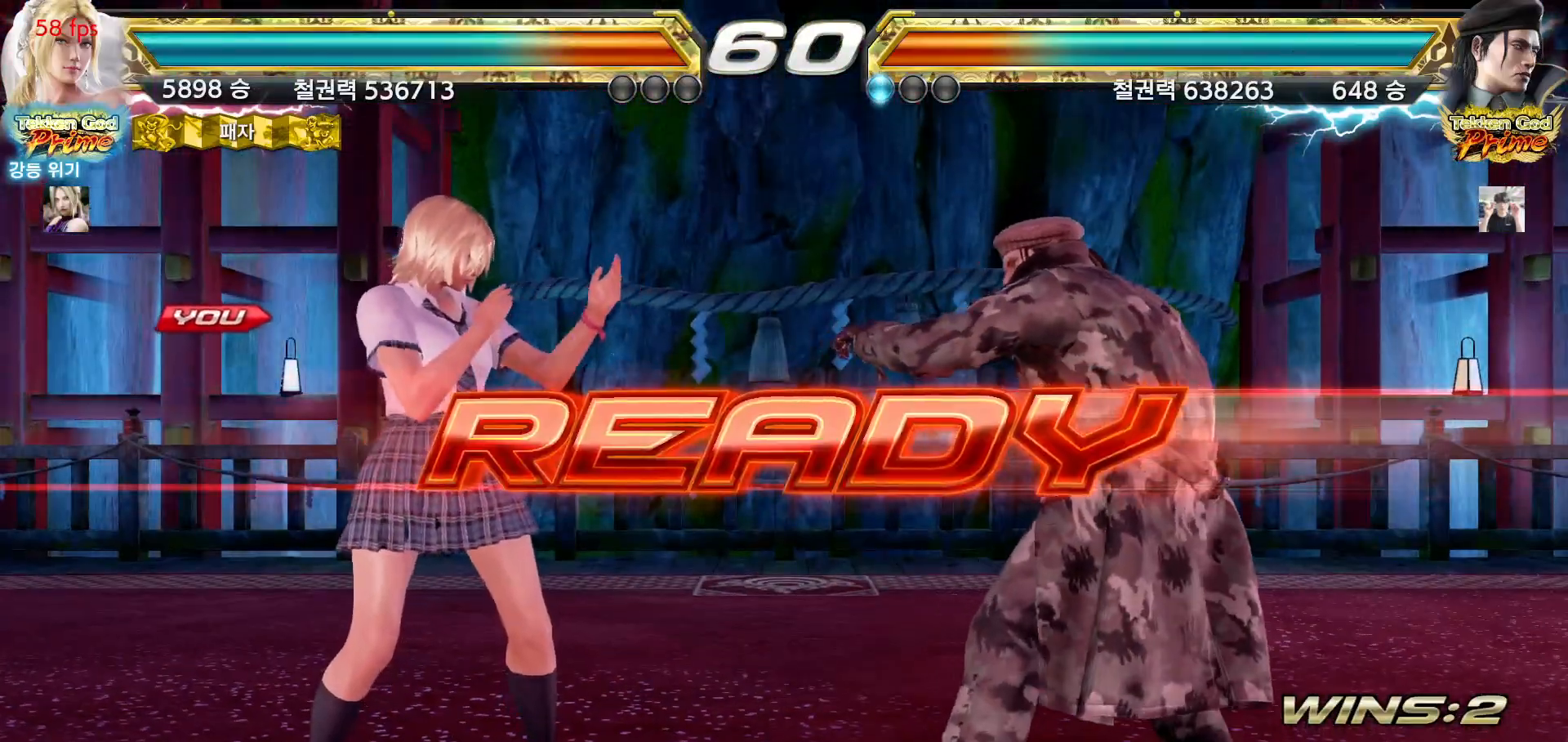
{"buttons": [], "left_stick": "center", "events": []}
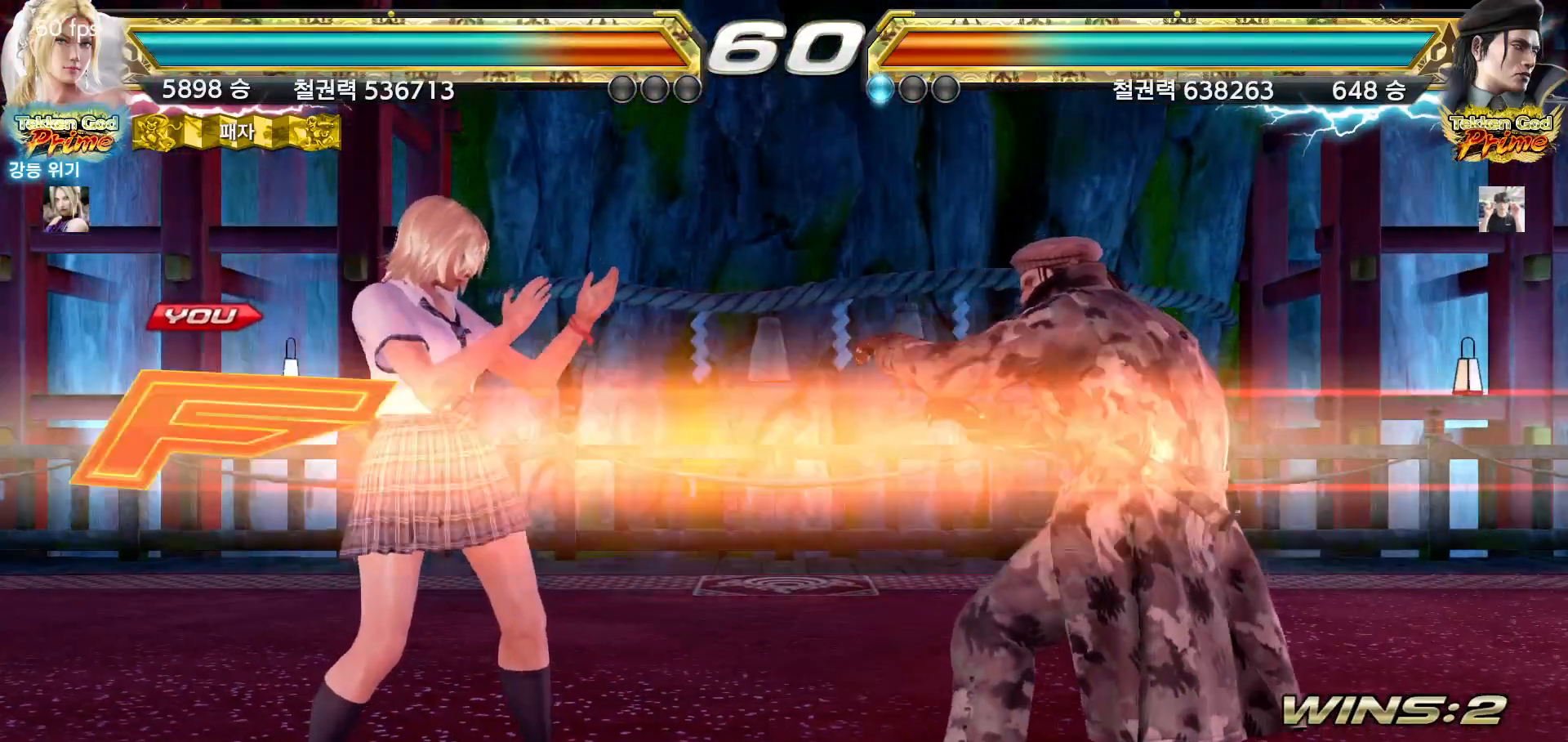
{"buttons": [], "left_stick": "center", "events": []}
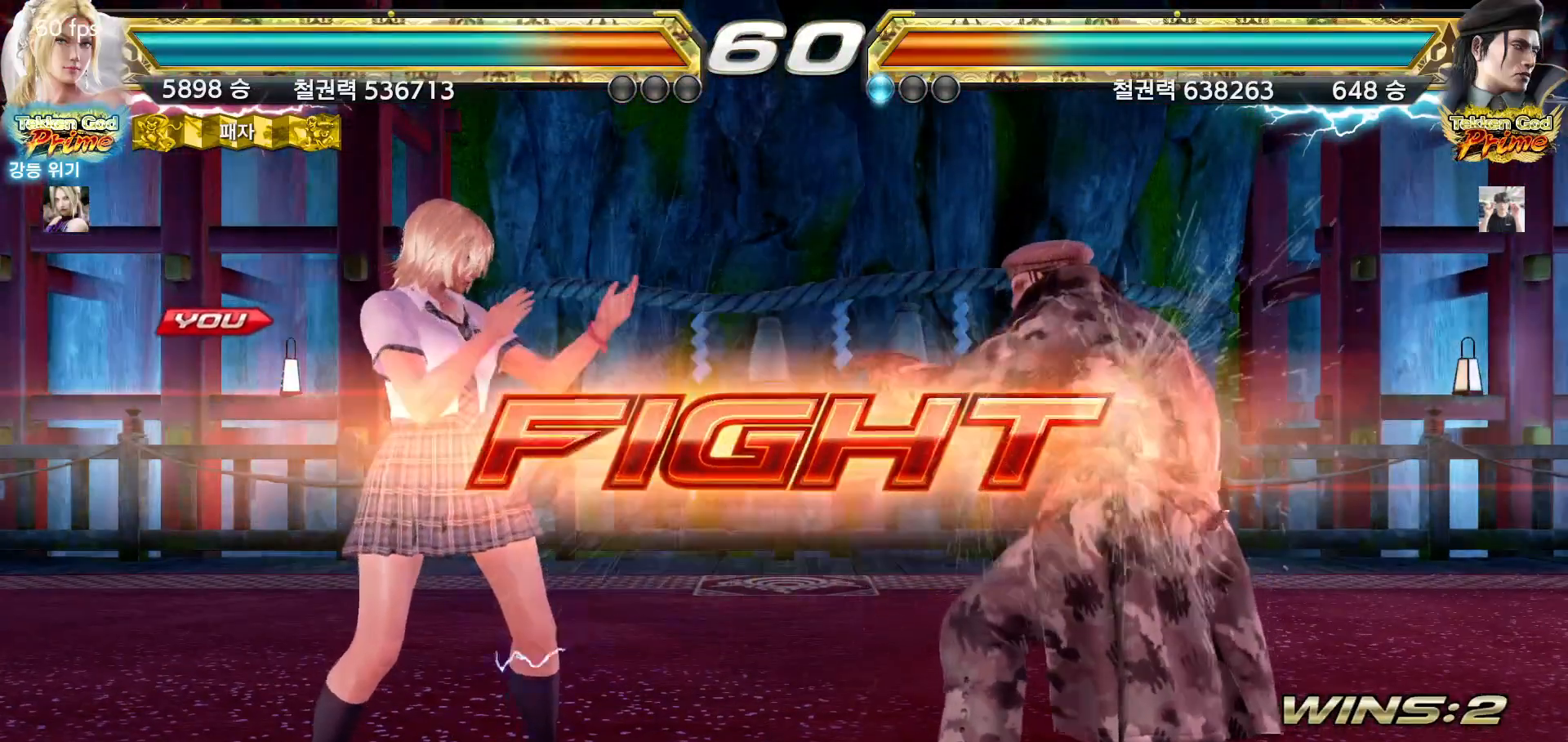
{"buttons": [], "left_stick": "left", "events": [[33, "left_stick", "left"]]}
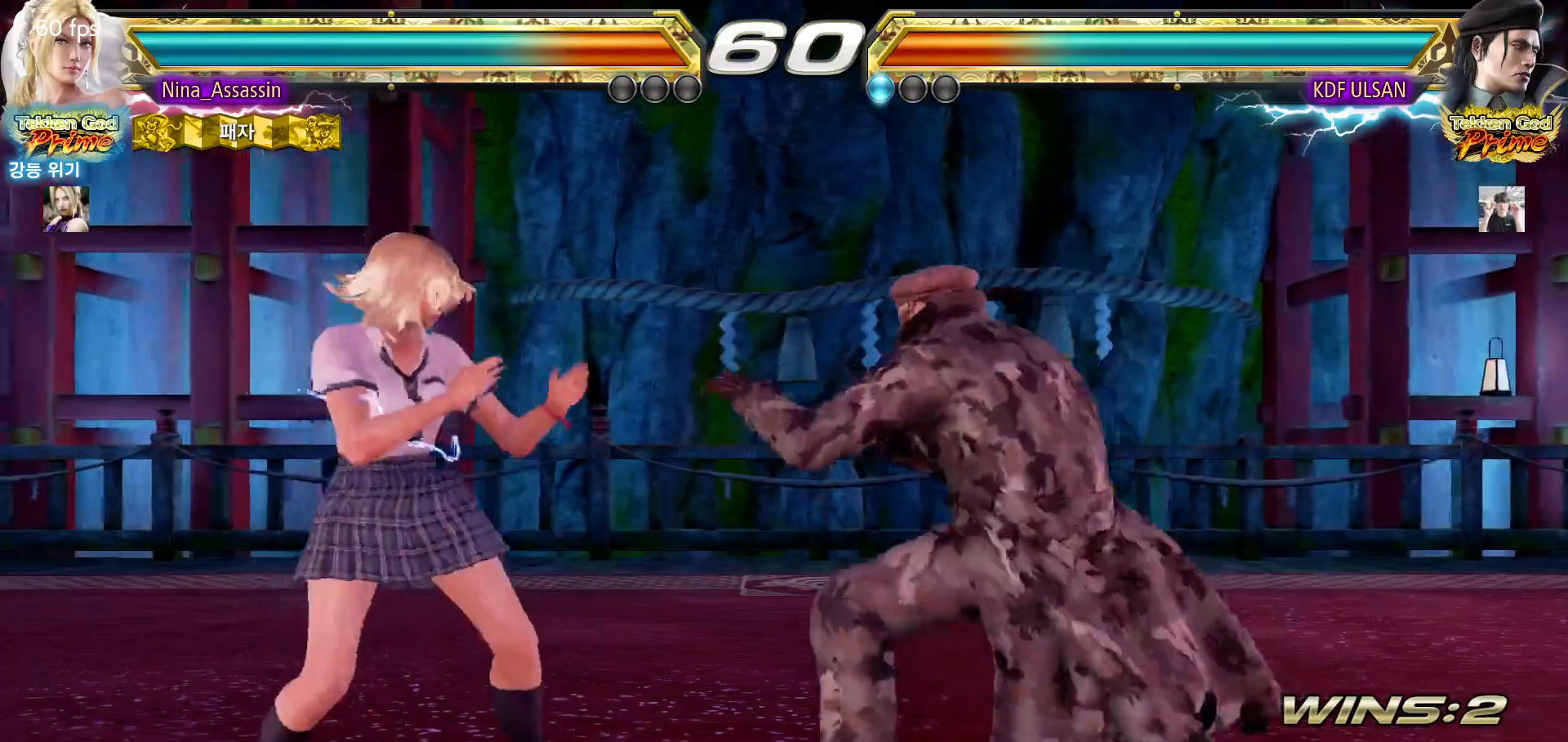
{"buttons": [], "left_stick": "left", "events": [[50, "left_stick", "down"], [117, "left_stick", "center"], [283, "left_stick", "left"], [350, "left_stick", "center"], [417, "left_stick", "left"]]}
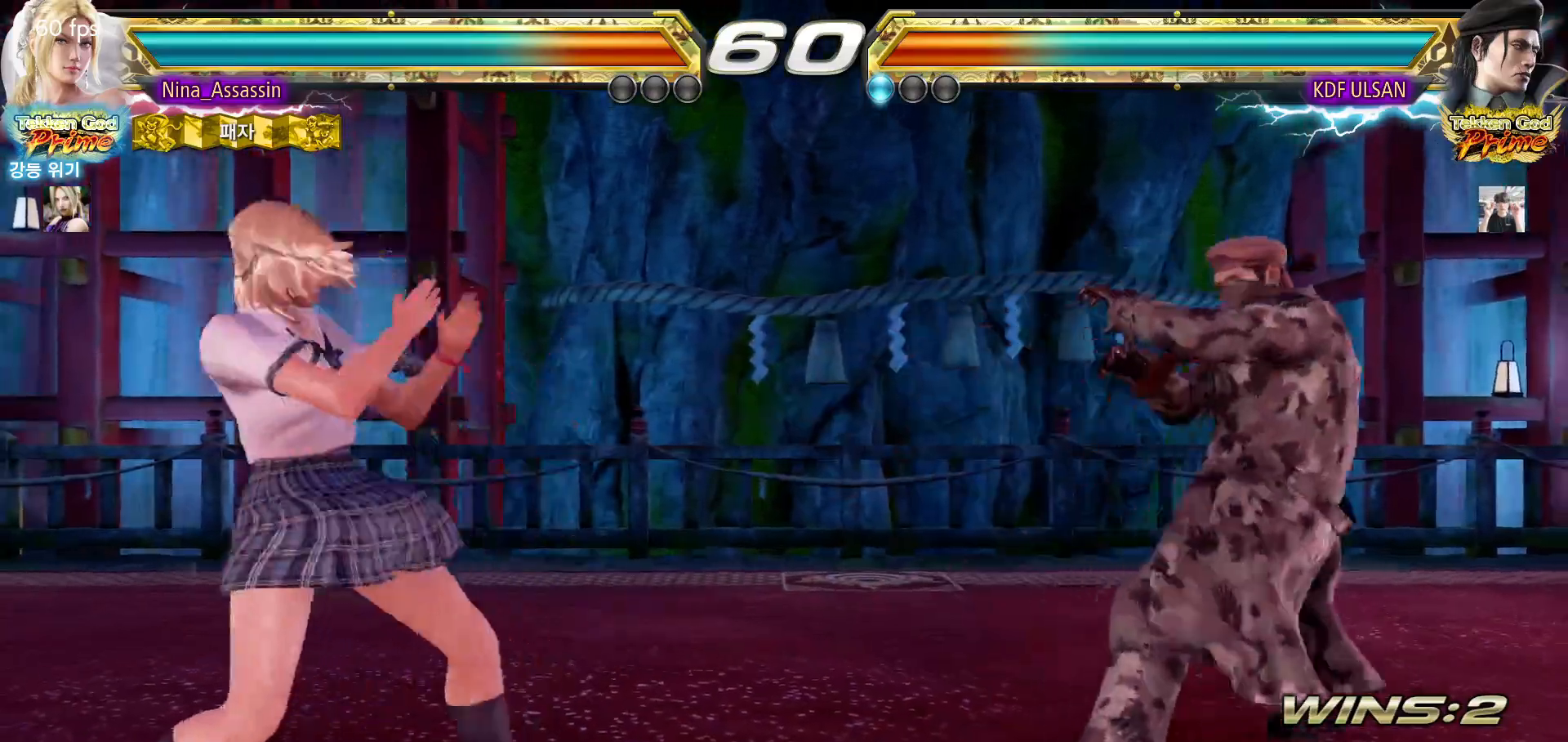
{"buttons": [], "left_stick": "center", "events": [[183, "left_stick", "center"], [233, "left_stick", "left"], [467, "left_stick", "center"]]}
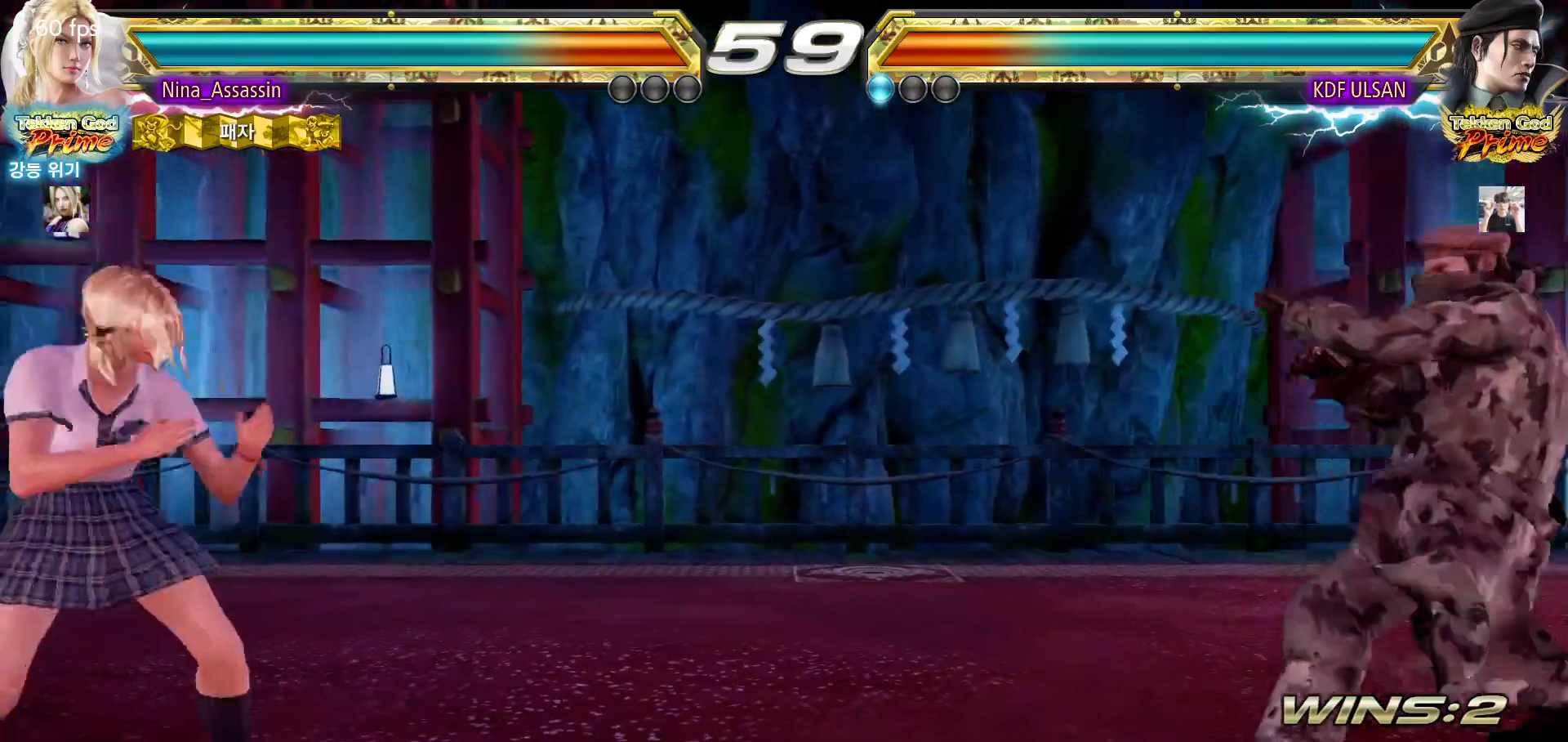
{"buttons": [], "left_stick": "up", "events": [[50, "left_stick", "left"], [117, "left_stick", "center"], [167, "left_stick", "left"], [233, "left_stick", "center"], [300, "left_stick", "up"], [367, "left_stick", "center"], [433, "left_stick", "up"]]}
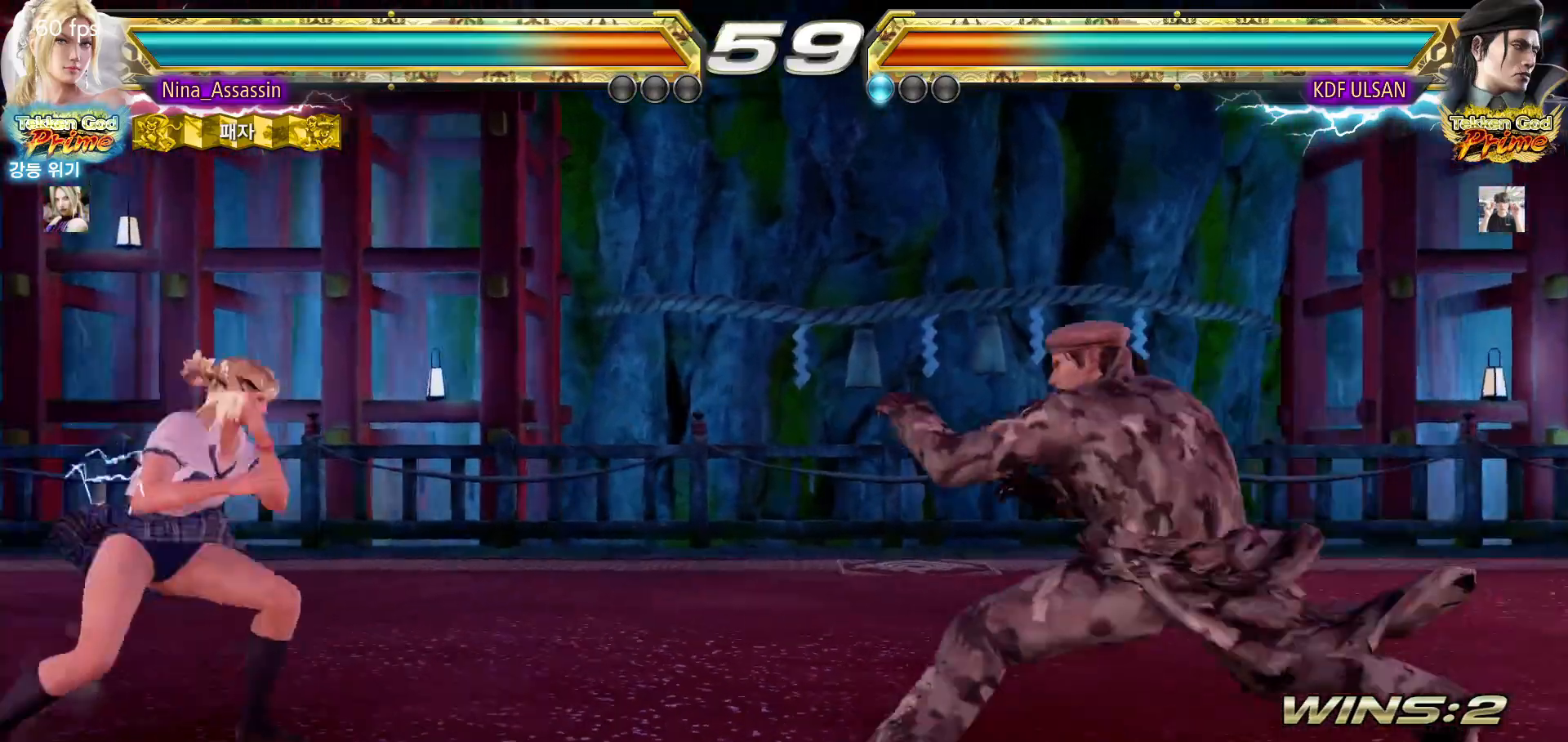
{"buttons": [], "left_stick": "center", "events": [[67, "left_stick", "center"], [183, "left_stick", "right"], [217, "SQUARE", "down"], [267, "SQUARE", "up"], [467, "left_stick", "center"]]}
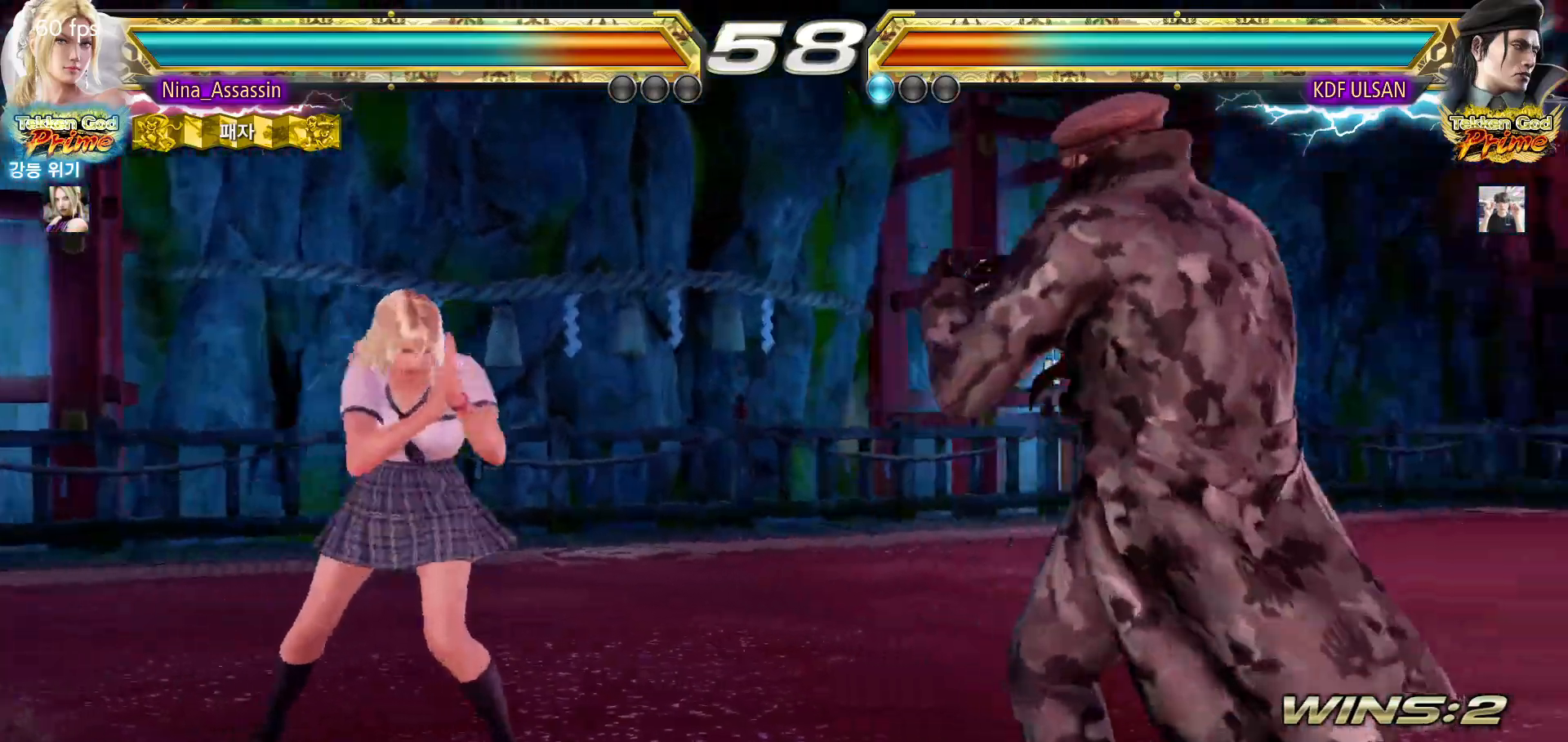
{"buttons": [], "left_stick": "center", "events": [[100, "left_stick", "left"], [167, "left_stick", "center"], [217, "left_stick", "left"], [300, "TRIANGLE", "down"], [300, "left_stick", "down-left"], [367, "TRIANGLE", "up"], [417, "SQUARE", "down"], [450, "left_stick", "center"], [467, "SQUARE", "up"]]}
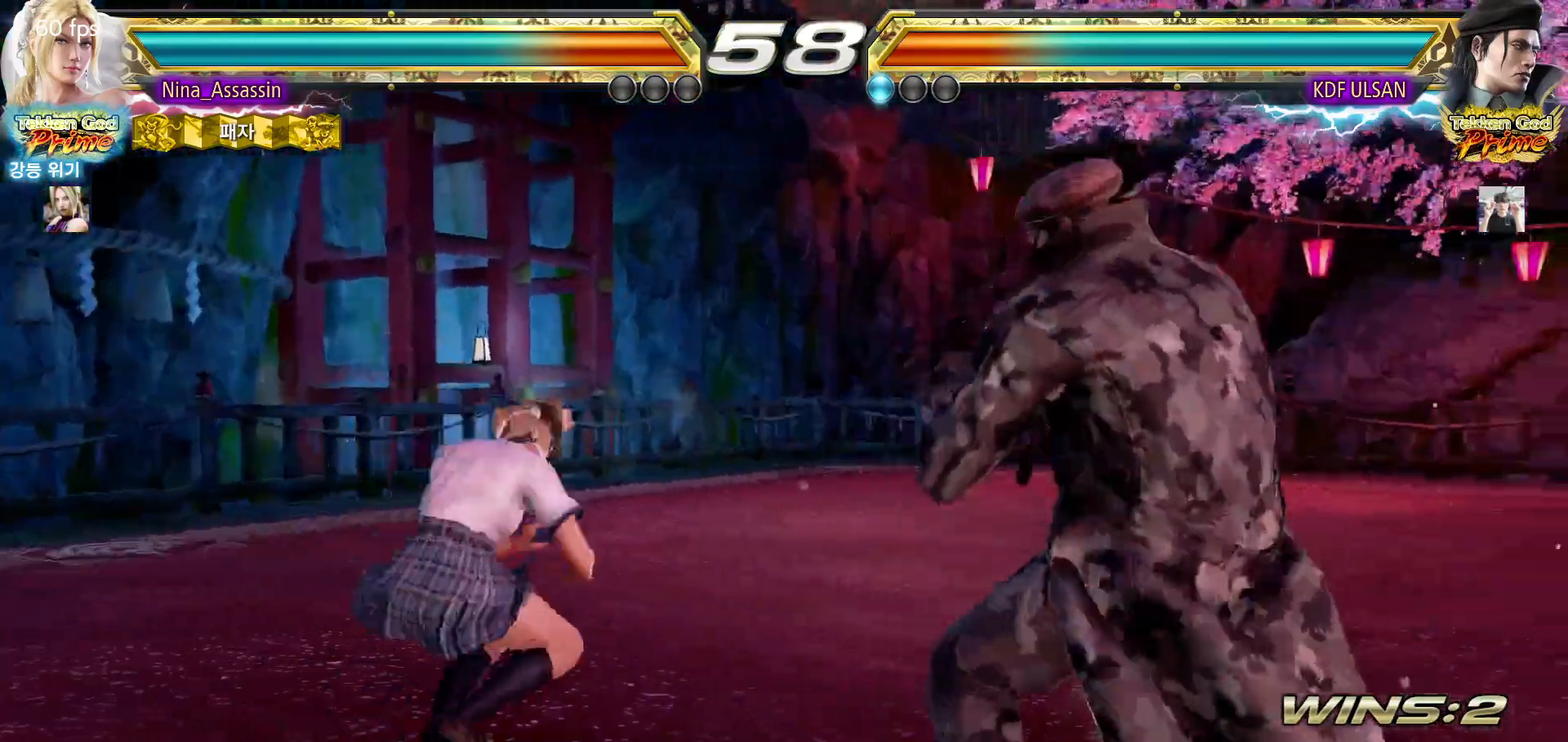
{"buttons": [], "left_stick": "center", "events": [[50, "SQUARE", "down"], [100, "SQUARE", "up"], [267, "left_stick", "left"], [400, "left_stick", "center"]]}
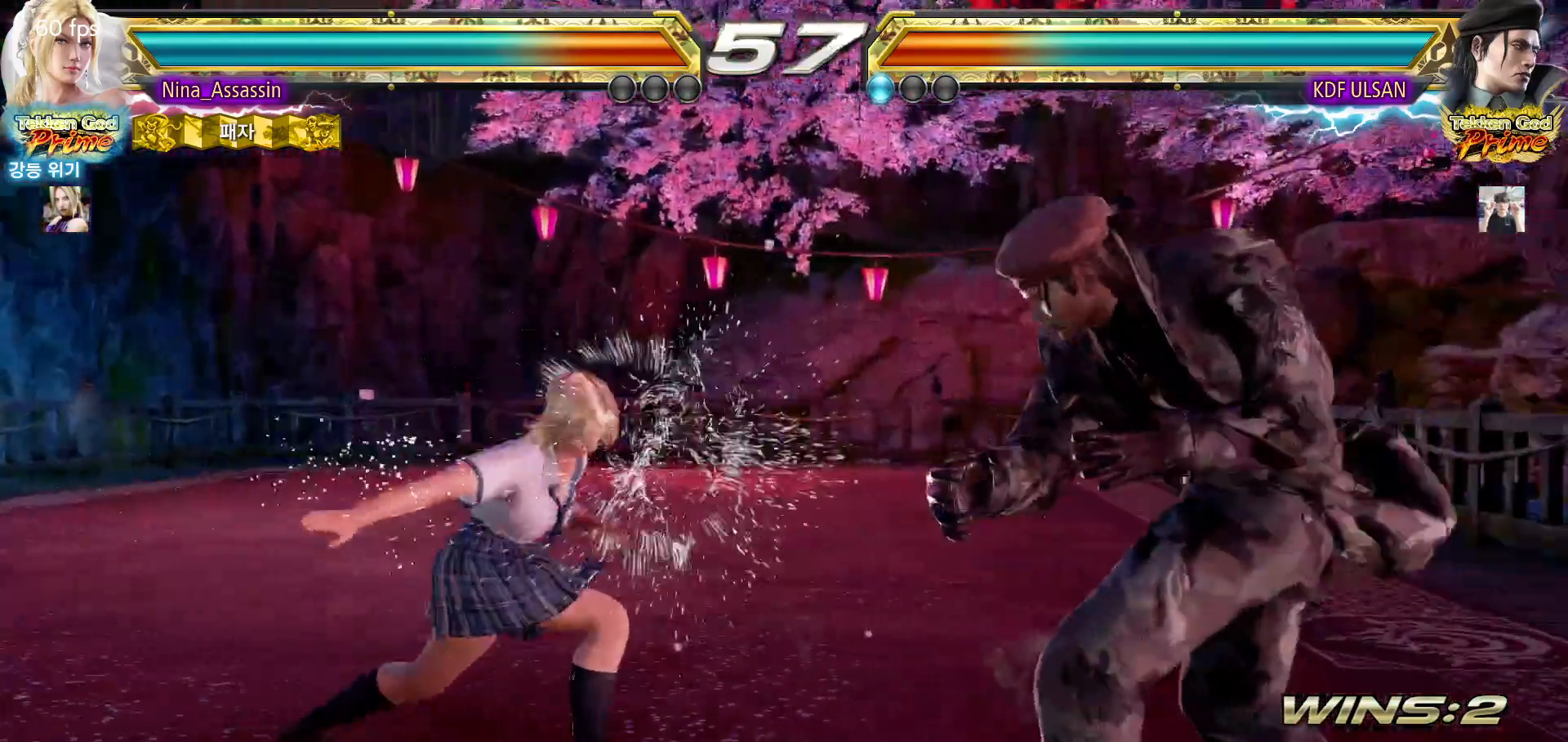
{"buttons": [], "left_stick": "left", "events": [[117, "left_stick", "left"]]}
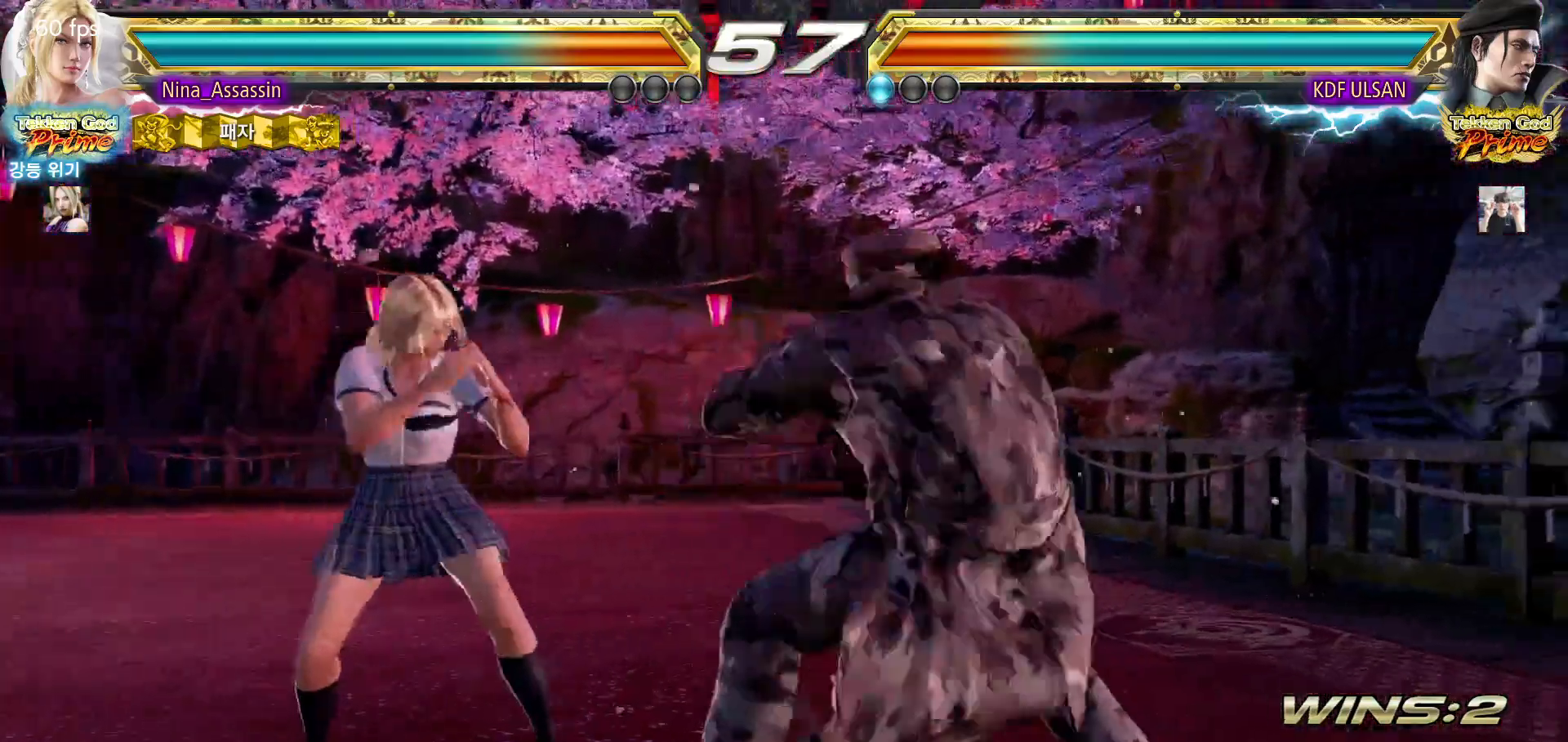
{"buttons": [], "left_stick": "center", "events": [[283, "left_stick", "down"], [350, "left_stick", "center"]]}